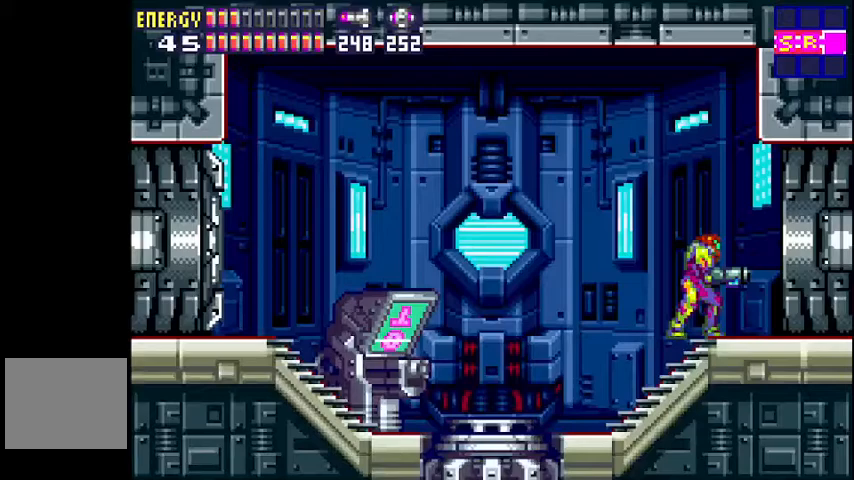
Gameplay with a controller (Xbox layout); each line is a JSON object with the inputs held at the frame after it. "events" lists button and stick changes between this image and that frame as [ms after this image, input, new state], when the widget could be followed in between. Not read: L3 R3 left_stick right_stick.
{"buttons": [], "events": []}
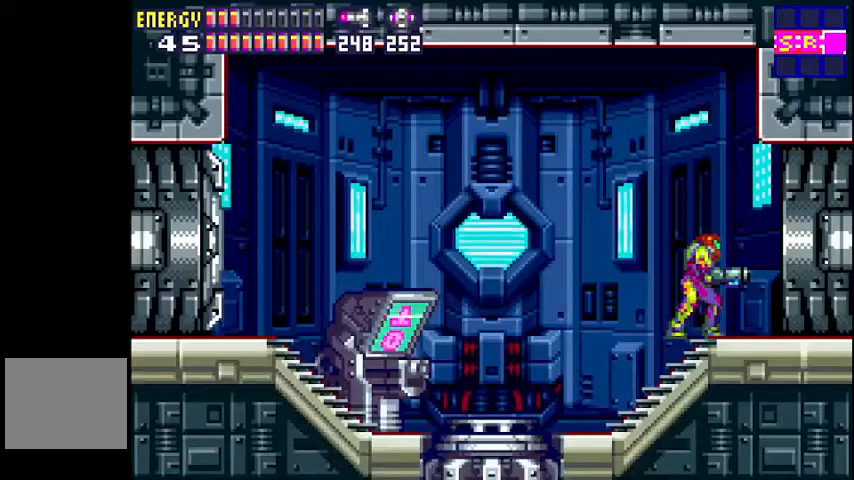
{"buttons": [], "events": []}
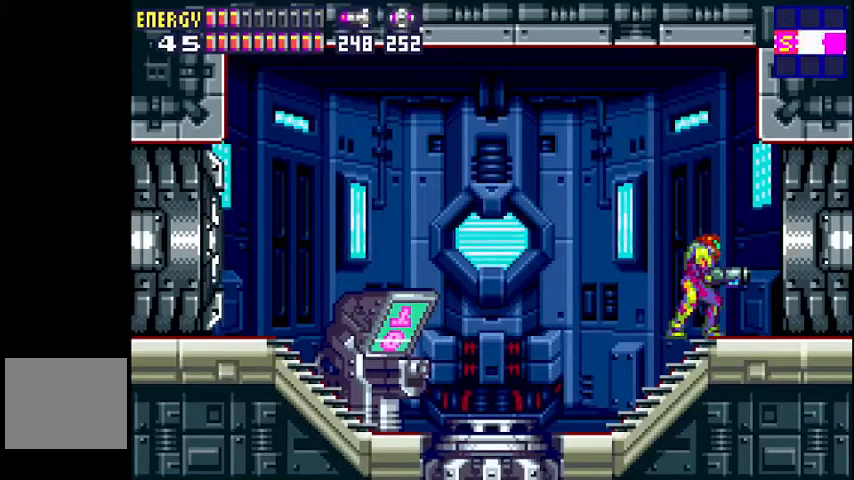
{"buttons": [], "events": []}
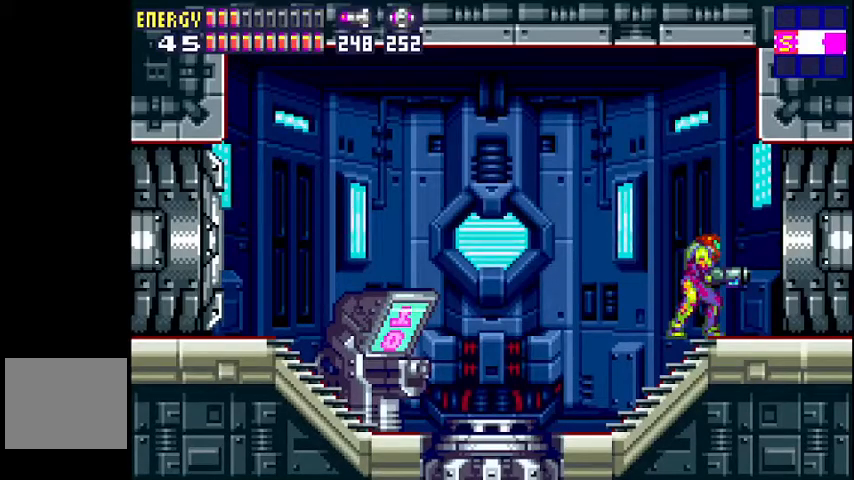
{"buttons": ["DPAD_RIGHT"], "events": [[100, "DPAD_RIGHT", "down"]]}
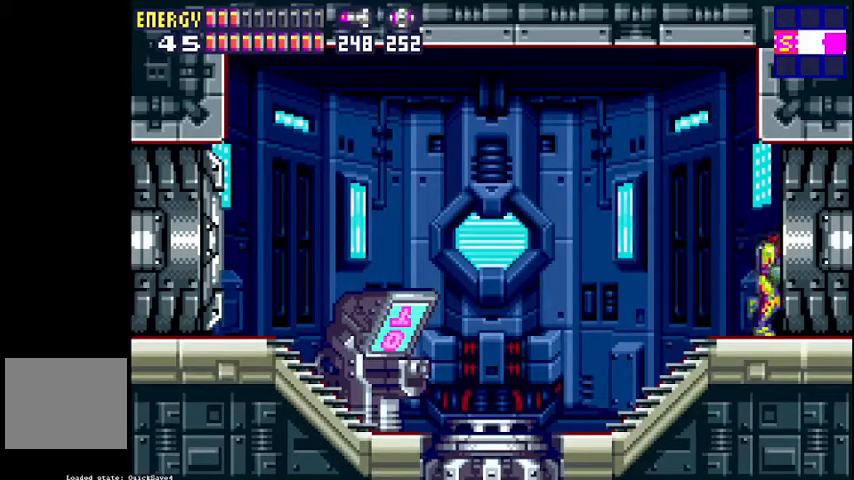
{"buttons": ["DPAD_RIGHT"], "events": []}
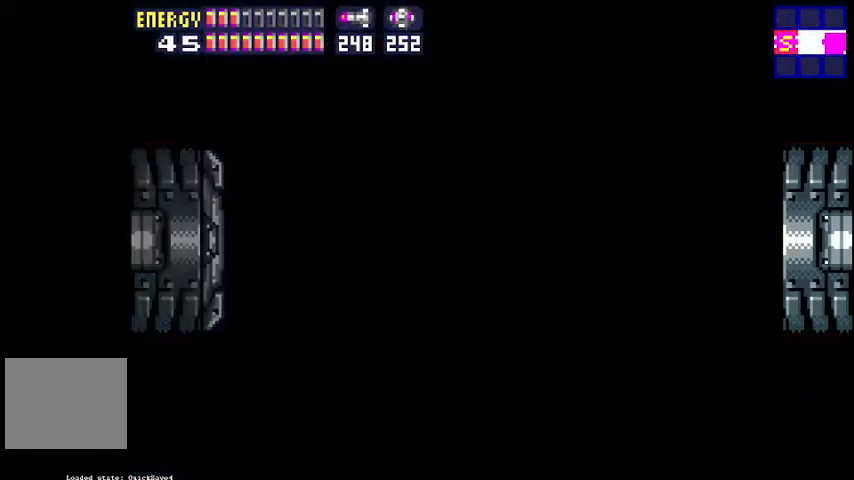
{"buttons": ["DPAD_RIGHT"], "events": []}
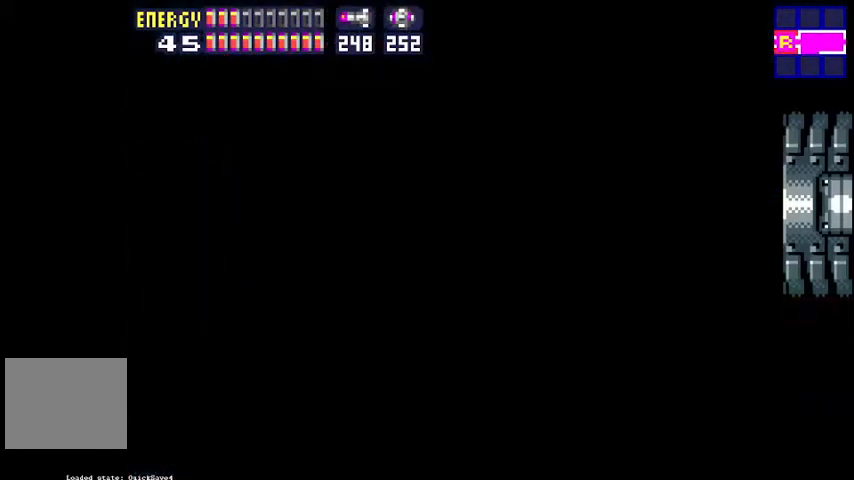
{"buttons": [], "events": [[233, "DPAD_RIGHT", "up"]]}
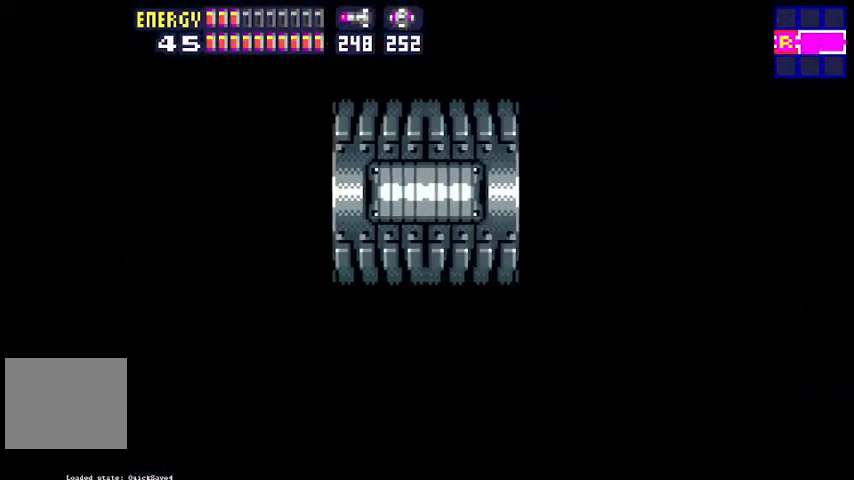
{"buttons": [], "events": []}
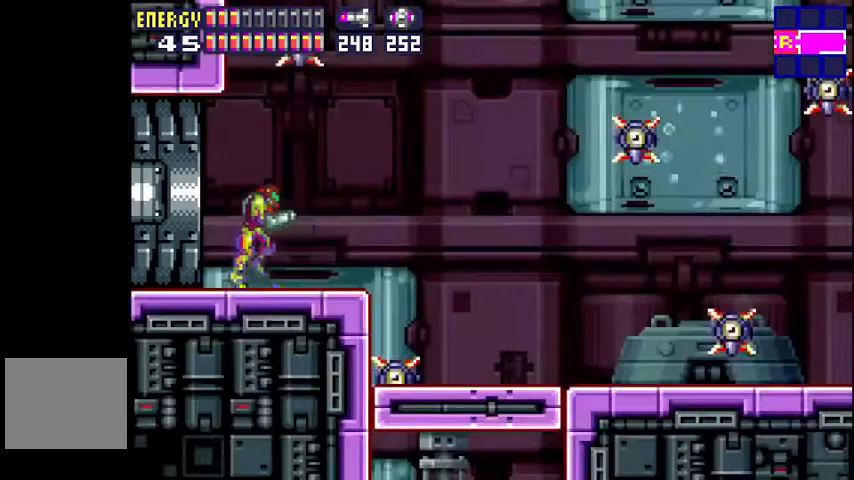
{"buttons": ["A"], "events": [[33, "A", "down"], [100, "A", "up"], [167, "A", "down"], [267, "A", "up"], [333, "A", "down"], [400, "A", "up"], [467, "A", "down"]]}
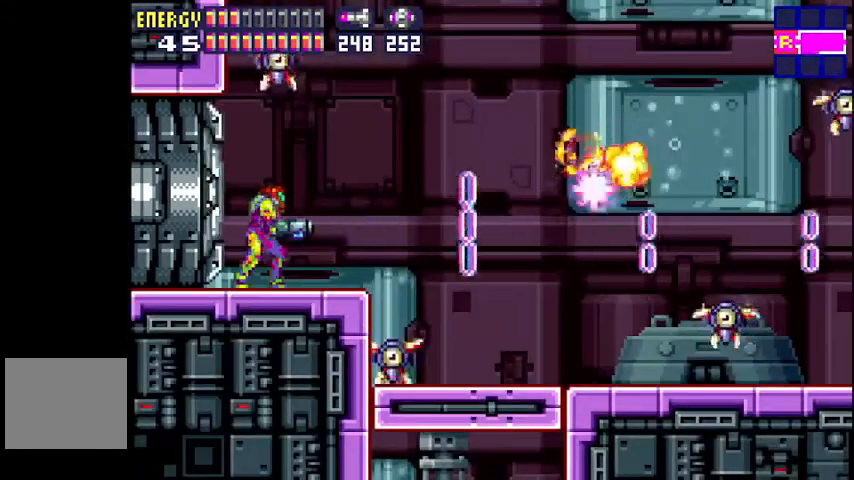
{"buttons": [], "events": [[33, "A", "up"], [100, "A", "down"], [200, "A", "up"], [233, "DPAD_LEFT", "down"], [500, "DPAD_LEFT", "up"]]}
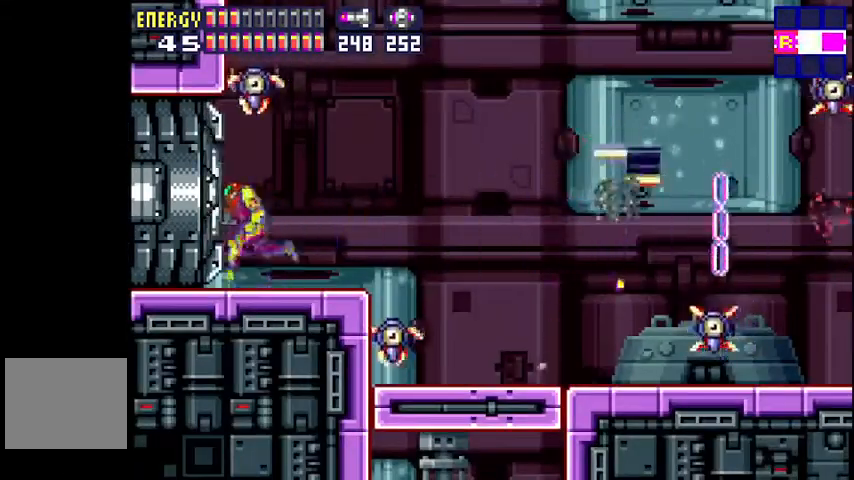
{"buttons": [], "events": [[67, "DPAD_UP", "down"], [200, "R1", "down"], [267, "A", "down"], [367, "A", "up"], [367, "DPAD_UP", "up"], [400, "R1", "up"]]}
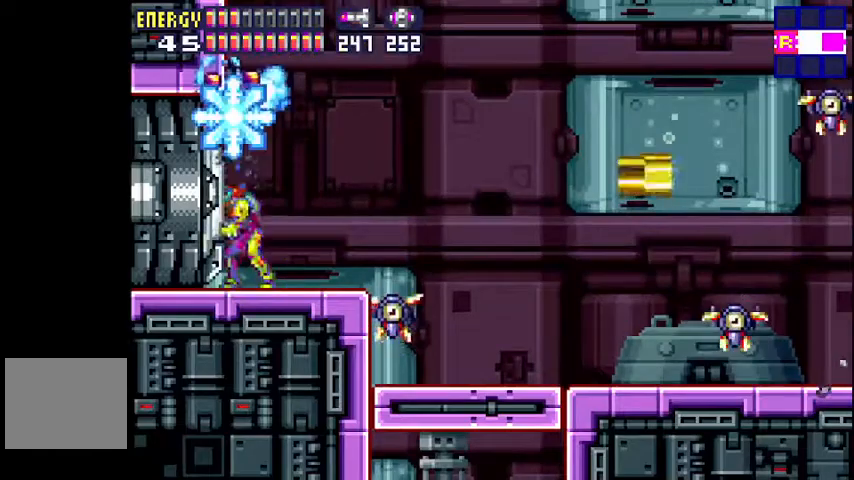
{"buttons": ["DPAD_RIGHT"], "events": [[33, "DPAD_RIGHT", "down"], [167, "DPAD_RIGHT", "up"], [433, "DPAD_RIGHT", "down"]]}
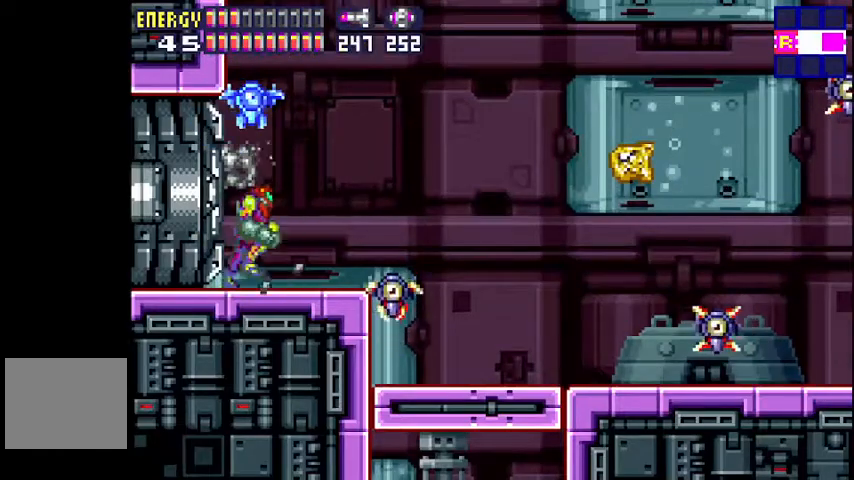
{"buttons": ["DPAD_LEFT"], "events": [[100, "DPAD_RIGHT", "up"], [500, "DPAD_LEFT", "down"]]}
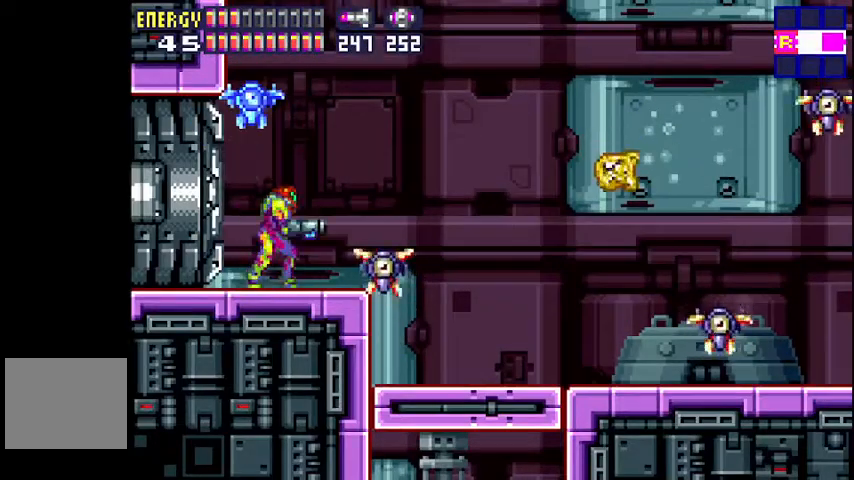
{"buttons": [], "events": [[67, "B", "down"], [133, "B", "up"], [267, "DPAD_LEFT", "up"], [400, "B", "down"], [467, "B", "up"]]}
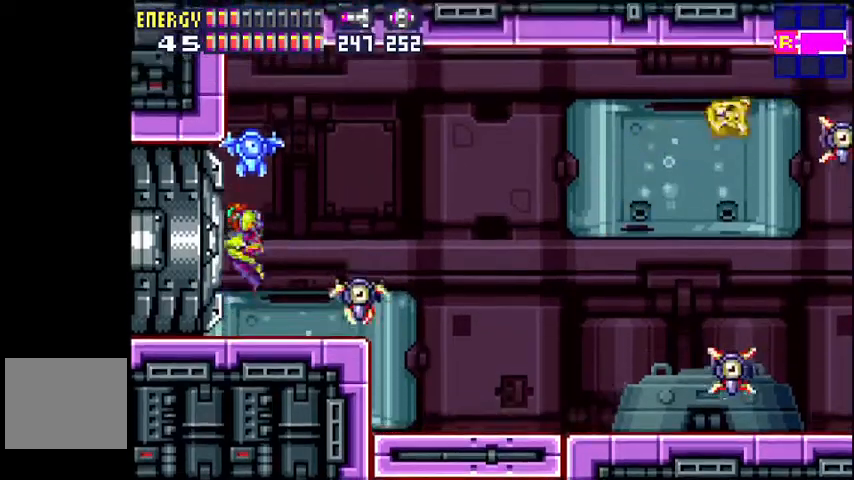
{"buttons": [], "events": [[267, "B", "down"], [333, "B", "up"]]}
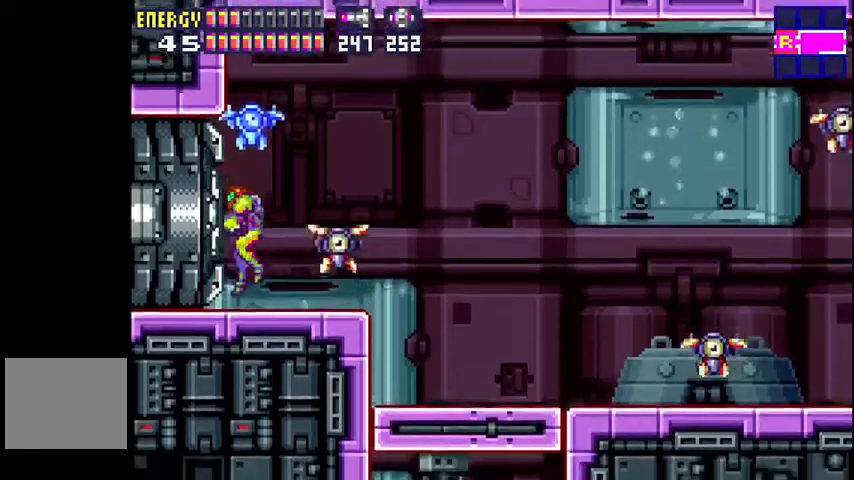
{"buttons": ["B"], "events": [[133, "B", "down"], [233, "B", "up"], [500, "B", "down"]]}
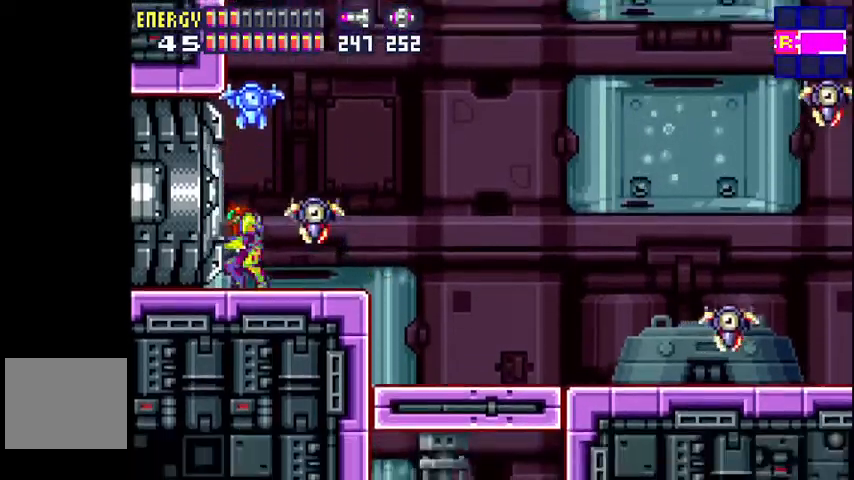
{"buttons": ["DPAD_RIGHT"], "events": [[100, "B", "up"], [333, "DPAD_RIGHT", "down"]]}
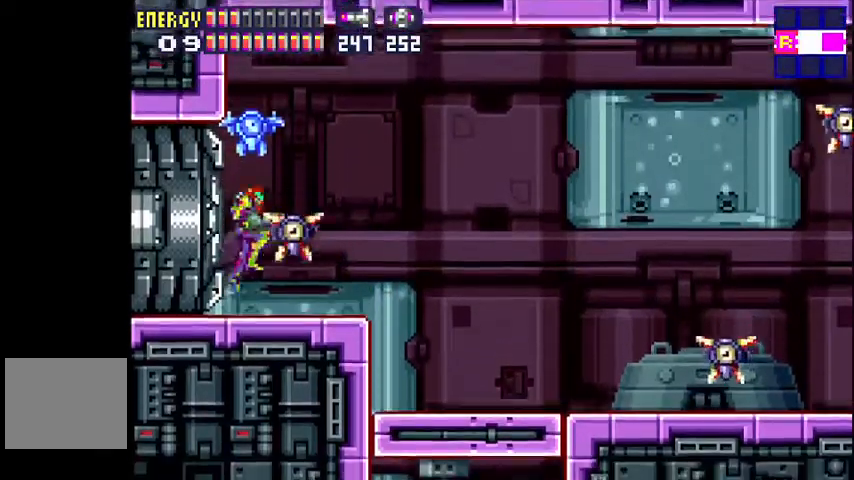
{"buttons": ["DPAD_RIGHT"], "events": []}
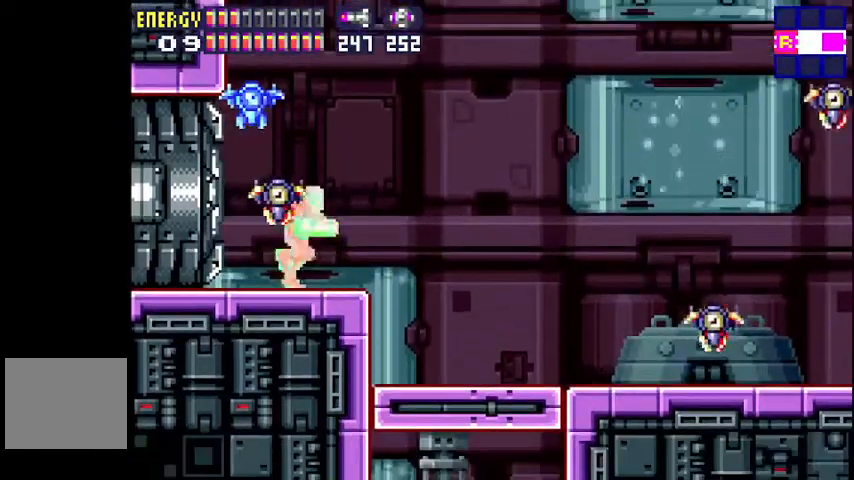
{"buttons": ["B"], "events": [[133, "R1", "down"], [167, "DPAD_RIGHT", "up"], [200, "DPAD_LEFT", "down"], [233, "A", "down"], [267, "DPAD_LEFT", "up"], [333, "A", "up"], [333, "R1", "up"], [433, "B", "down"]]}
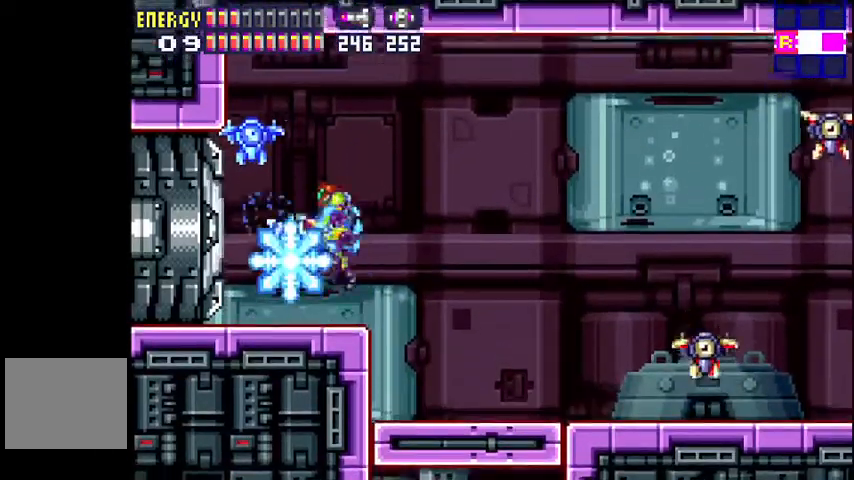
{"buttons": [], "events": [[67, "DPAD_LEFT", "down"], [200, "B", "up"], [267, "DPAD_LEFT", "up"], [433, "DPAD_DOWN", "down"], [500, "DPAD_DOWN", "up"]]}
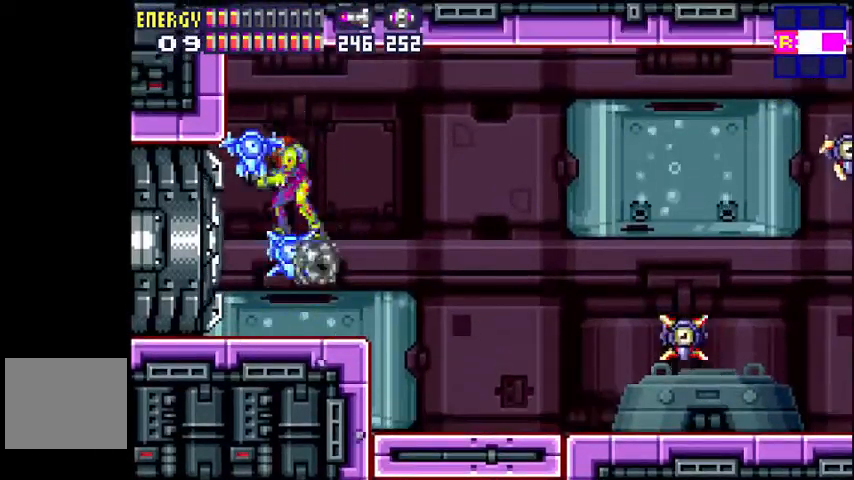
{"buttons": ["DPAD_LEFT"], "events": [[100, "DPAD_DOWN", "down"], [200, "DPAD_DOWN", "up"], [267, "DPAD_DOWN", "down"], [333, "DPAD_DOWN", "up"], [367, "DPAD_LEFT", "down"]]}
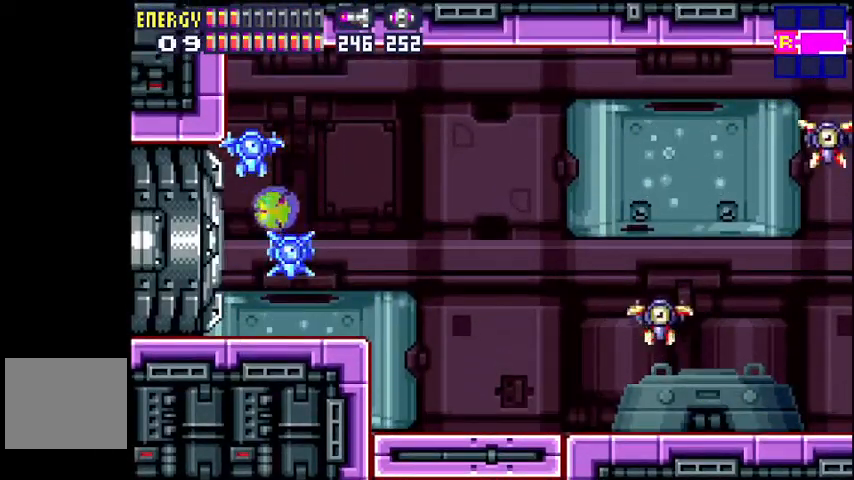
{"buttons": [], "events": [[100, "DPAD_LEFT", "up"], [233, "DPAD_UP", "down"], [300, "DPAD_UP", "up"], [400, "DPAD_UP", "down"], [433, "DPAD_UP", "up"]]}
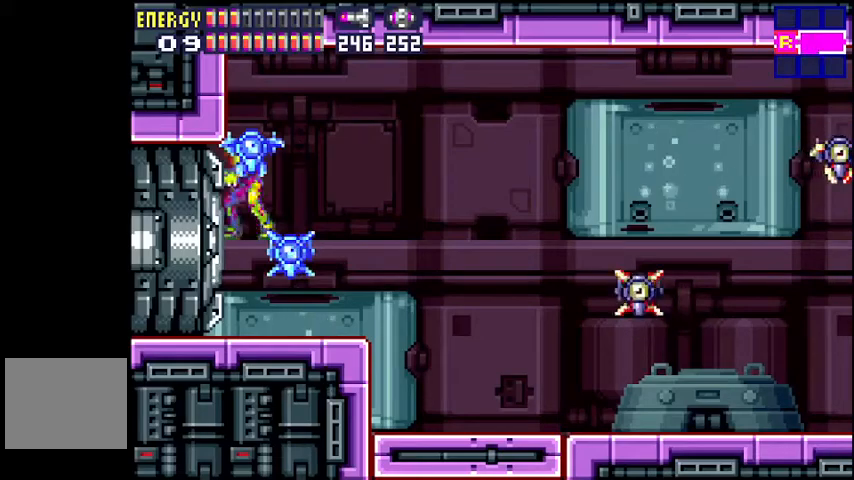
{"buttons": [], "events": [[33, "B", "down"], [200, "B", "up"], [267, "B", "down"], [400, "B", "up"]]}
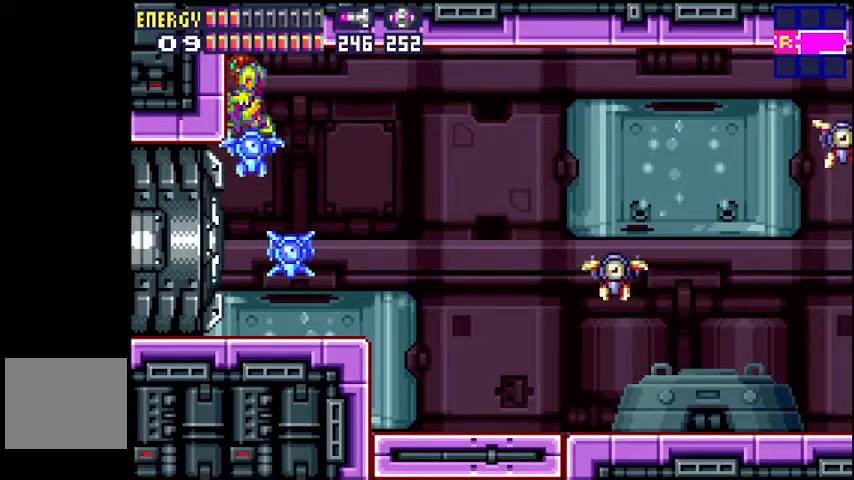
{"buttons": ["A", "L1", "DPAD_DOWN"], "events": [[67, "A", "down"], [200, "DPAD_RIGHT", "down"], [200, "L1", "down"], [300, "DPAD_RIGHT", "up"], [433, "DPAD_DOWN", "down"]]}
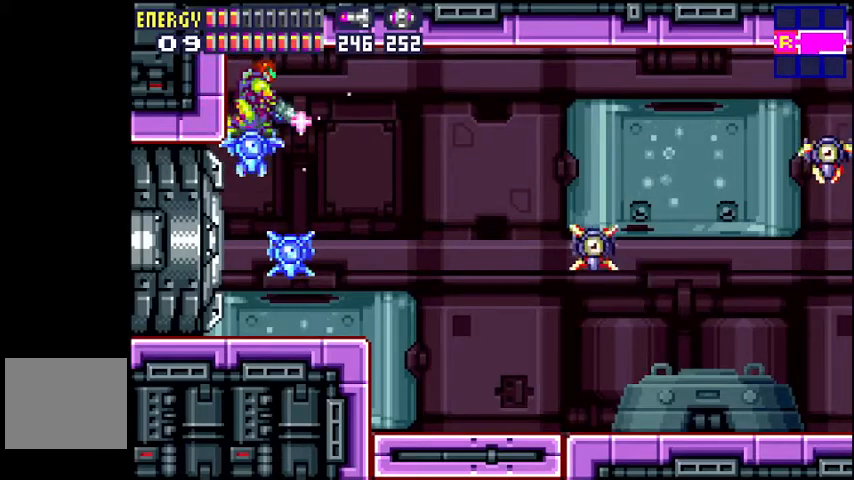
{"buttons": ["A", "L1", "DPAD_RIGHT"], "events": [[33, "DPAD_DOWN", "up"], [167, "DPAD_RIGHT", "down"]]}
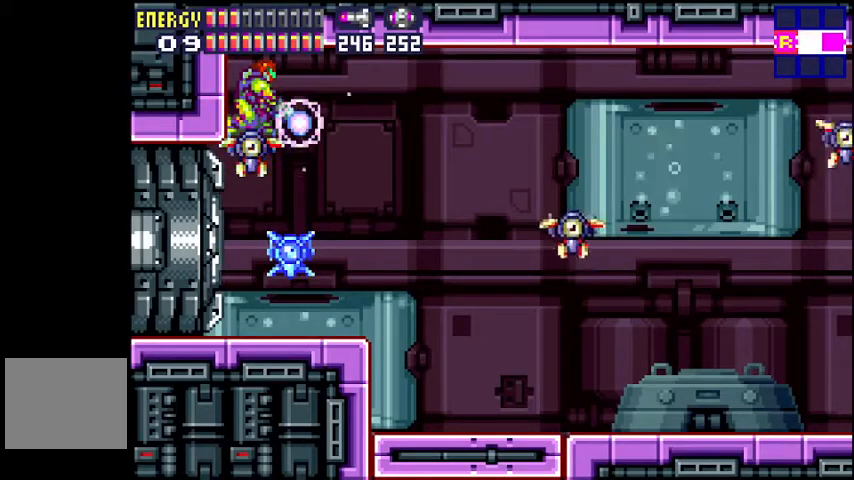
{"buttons": ["L1", "DPAD_RIGHT"], "events": [[267, "A", "up"]]}
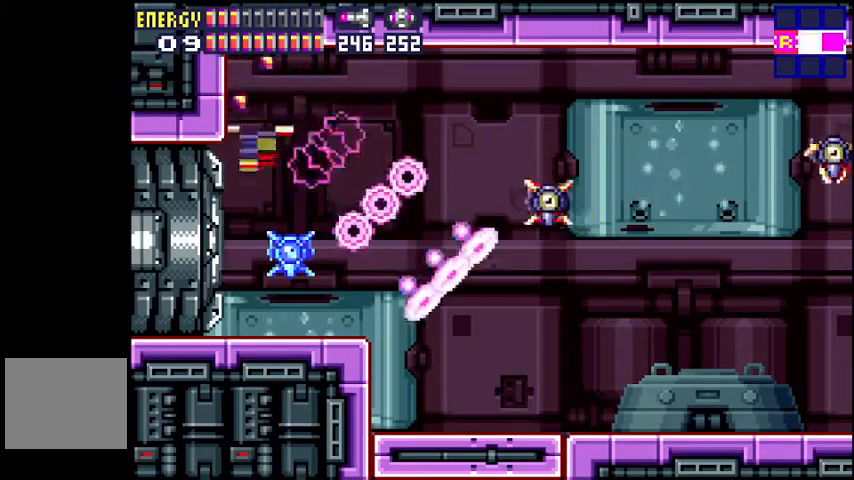
{"buttons": ["DPAD_DOWN"], "events": [[200, "DPAD_RIGHT", "up"], [233, "L1", "up"], [333, "DPAD_DOWN", "down"], [433, "DPAD_DOWN", "up"], [500, "DPAD_DOWN", "down"]]}
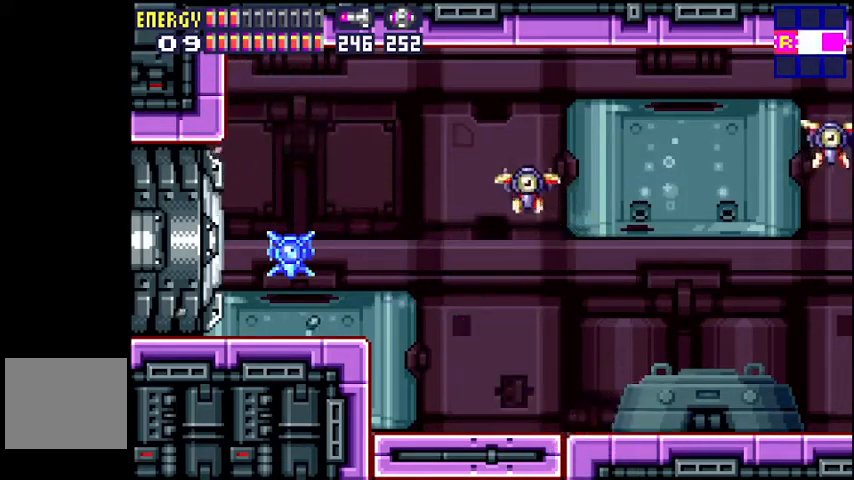
{"buttons": ["DPAD_RIGHT"], "events": [[100, "DPAD_DOWN", "up"], [500, "DPAD_RIGHT", "down"]]}
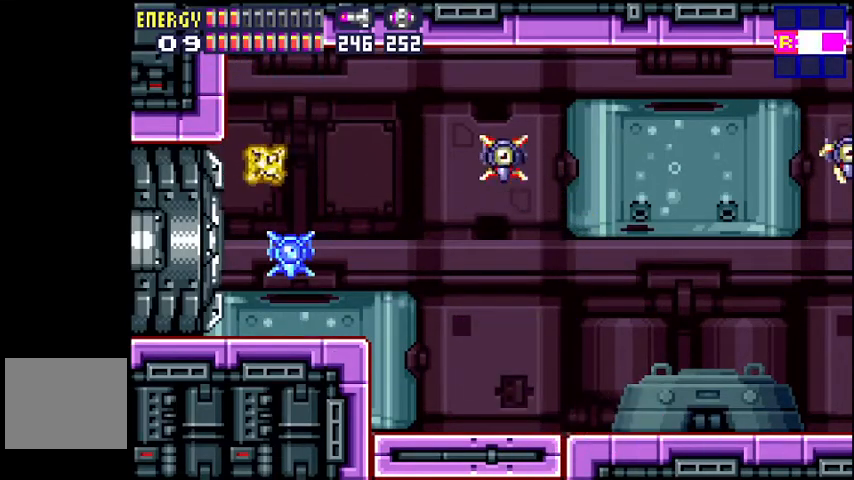
{"buttons": ["B", "DPAD_RIGHT"], "events": [[33, "B", "down"]]}
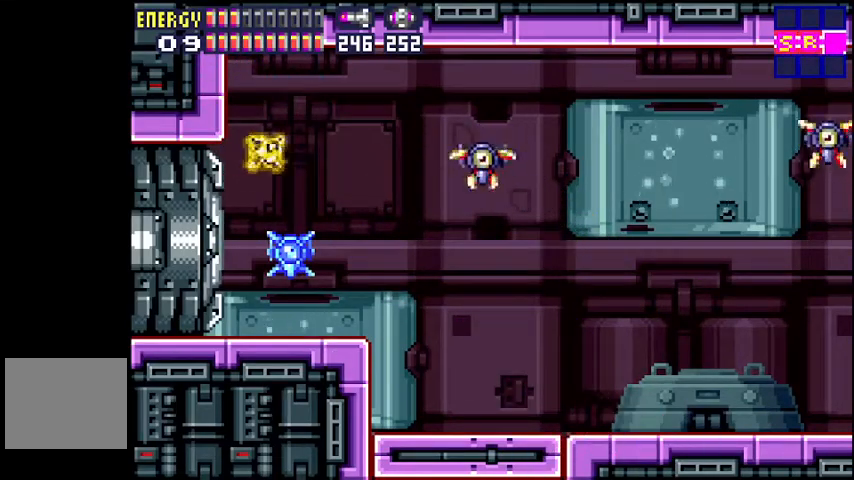
{"buttons": [], "events": [[400, "B", "up"], [400, "DPAD_RIGHT", "up"]]}
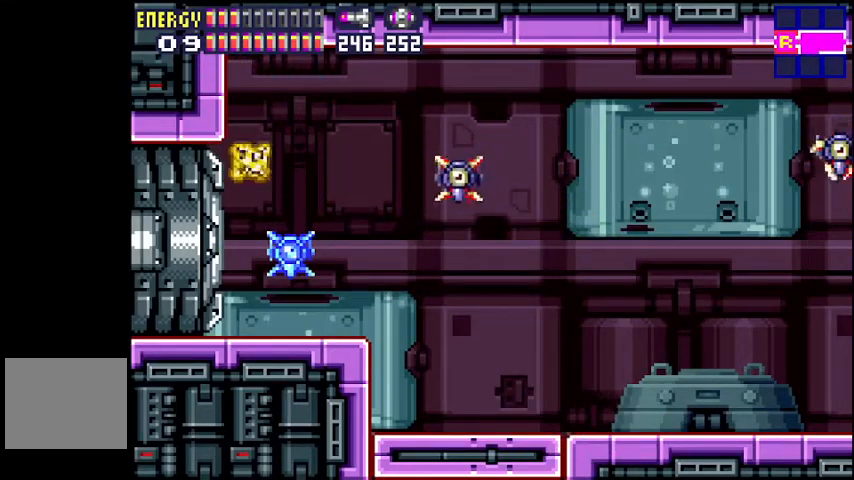
{"buttons": ["DPAD_LEFT"], "events": [[33, "DPAD_UP", "down"], [133, "DPAD_UP", "up"], [167, "DPAD_UP", "down"], [333, "DPAD_LEFT", "down"], [333, "DPAD_UP", "up"]]}